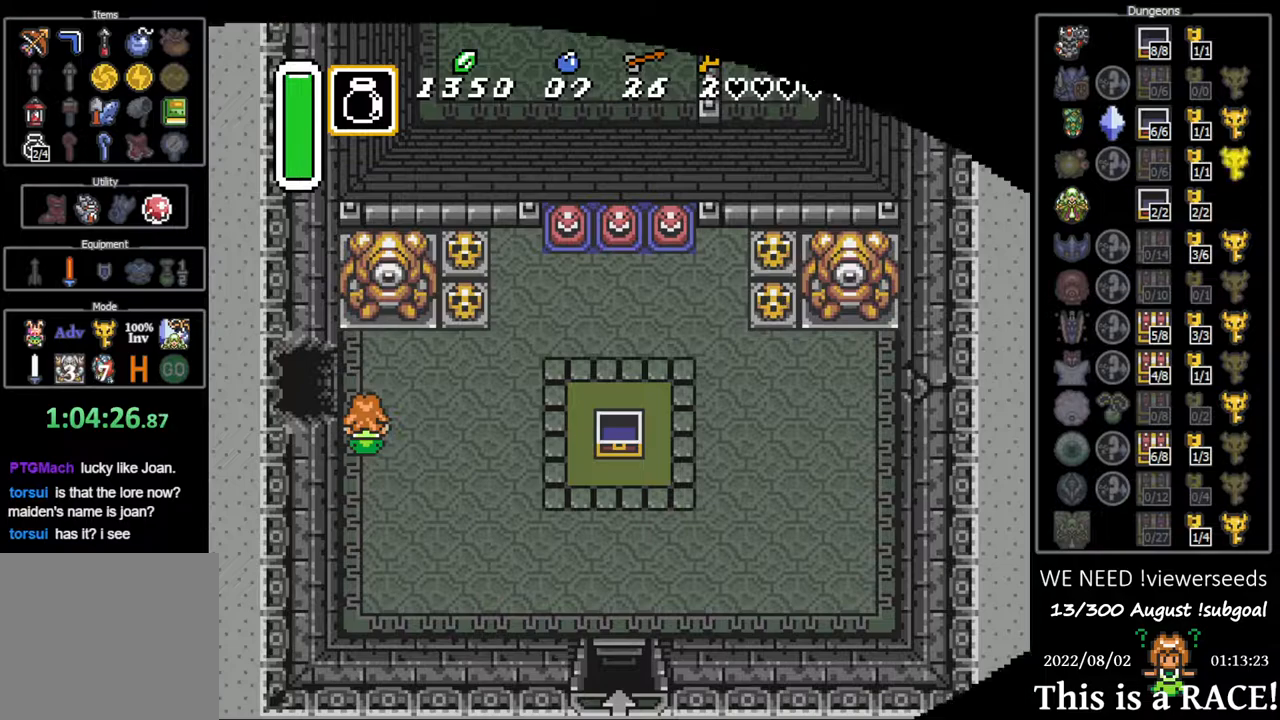
Gameplay with a controller (Nintendo layout); each line is a JSON object with the inputs held at the frame after it. "events" lists button and stick changes between this image and that frame as [ms after this image, input, new state], when the widget could be followed in between. Not read: L3 R3.
{"buttons": [], "events": []}
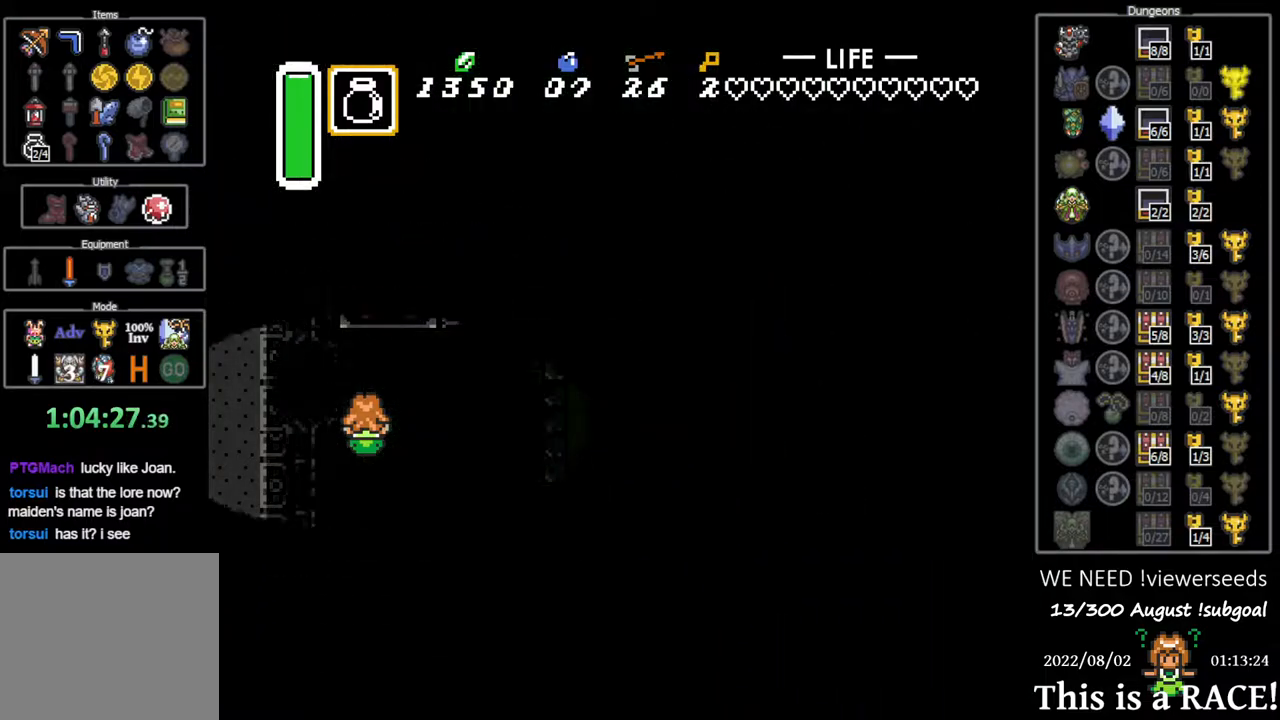
{"buttons": [], "events": []}
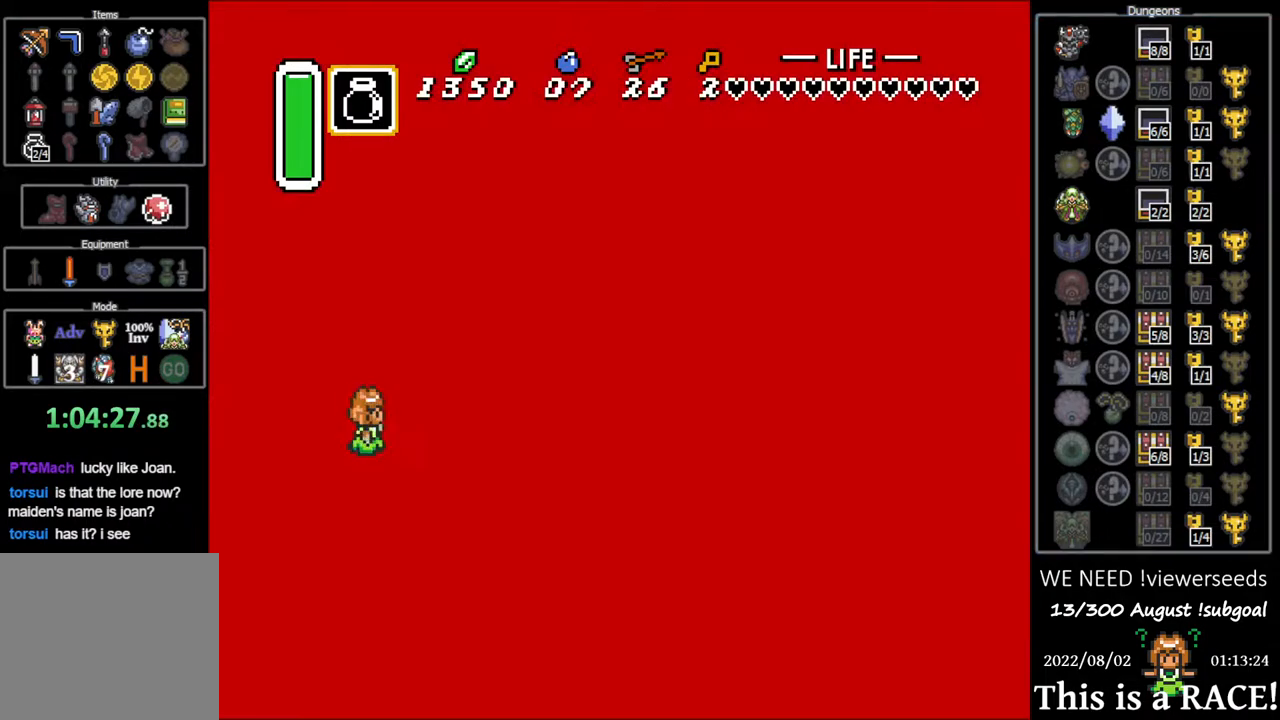
{"buttons": [], "events": []}
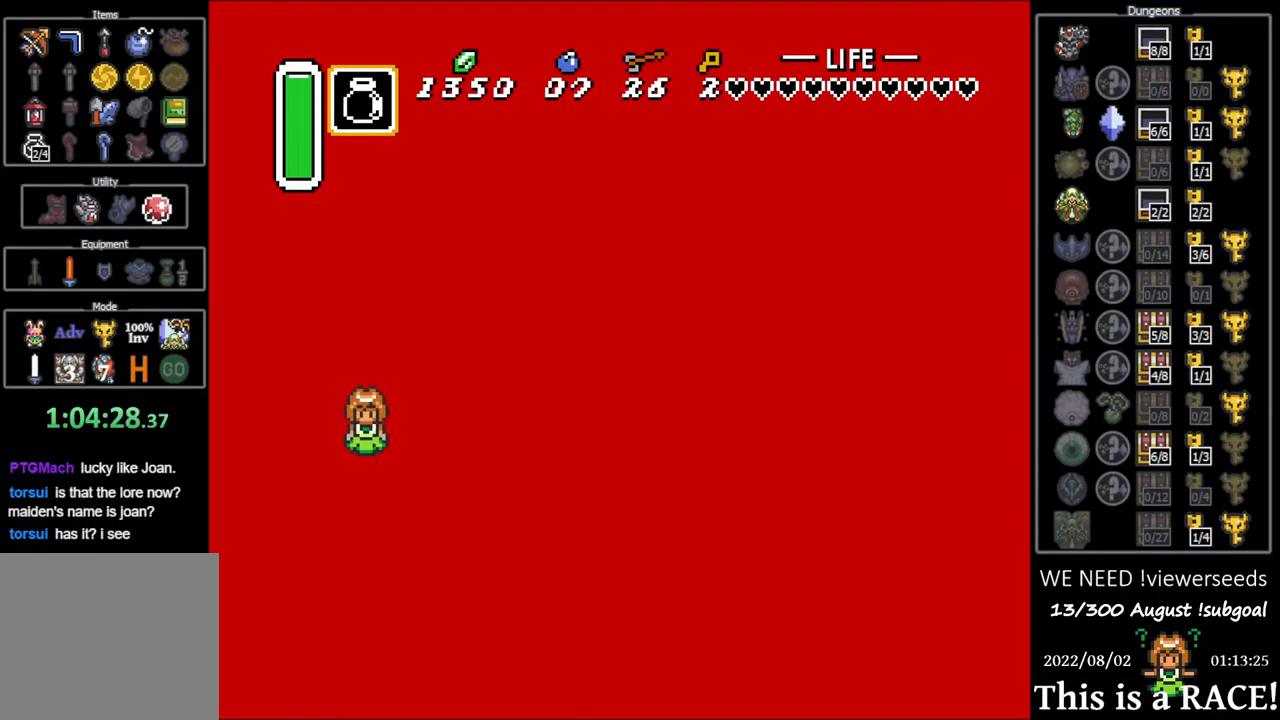
{"buttons": [], "events": []}
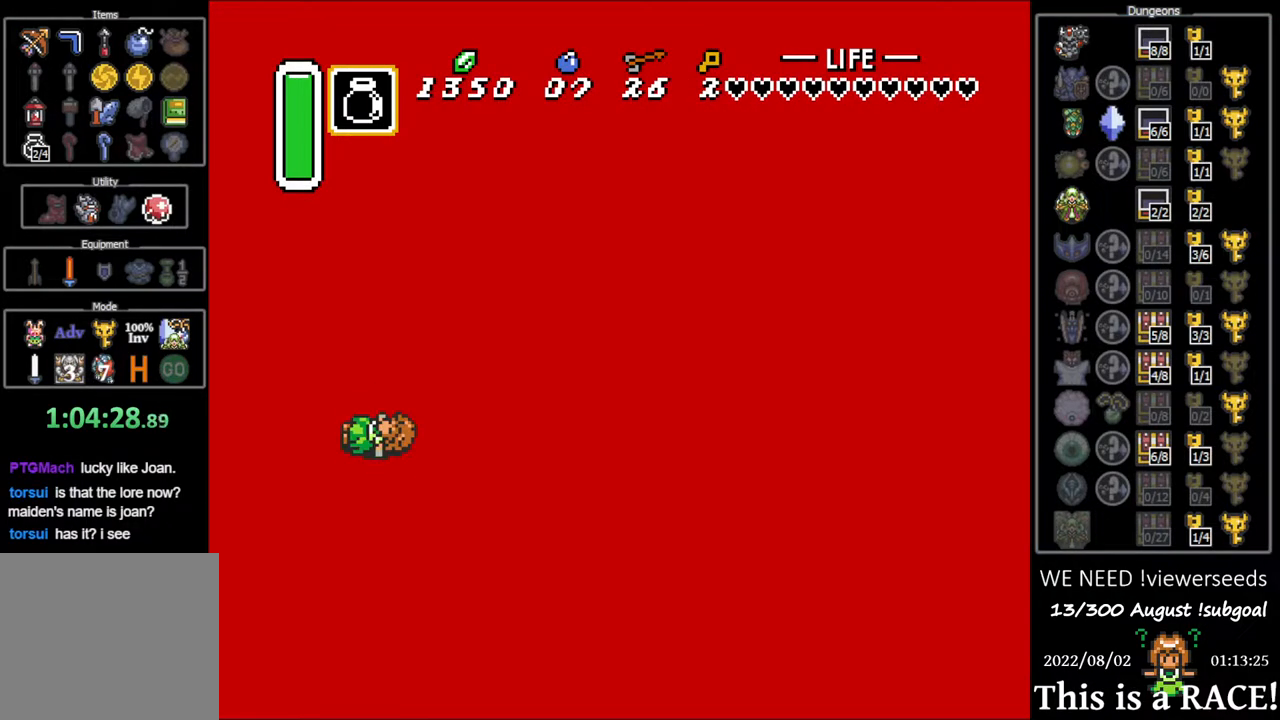
{"buttons": [], "events": [[50, "A", "down"], [117, "A", "up"], [217, "A", "down"], [283, "A", "up"], [350, "A", "down"], [450, "A", "up"]]}
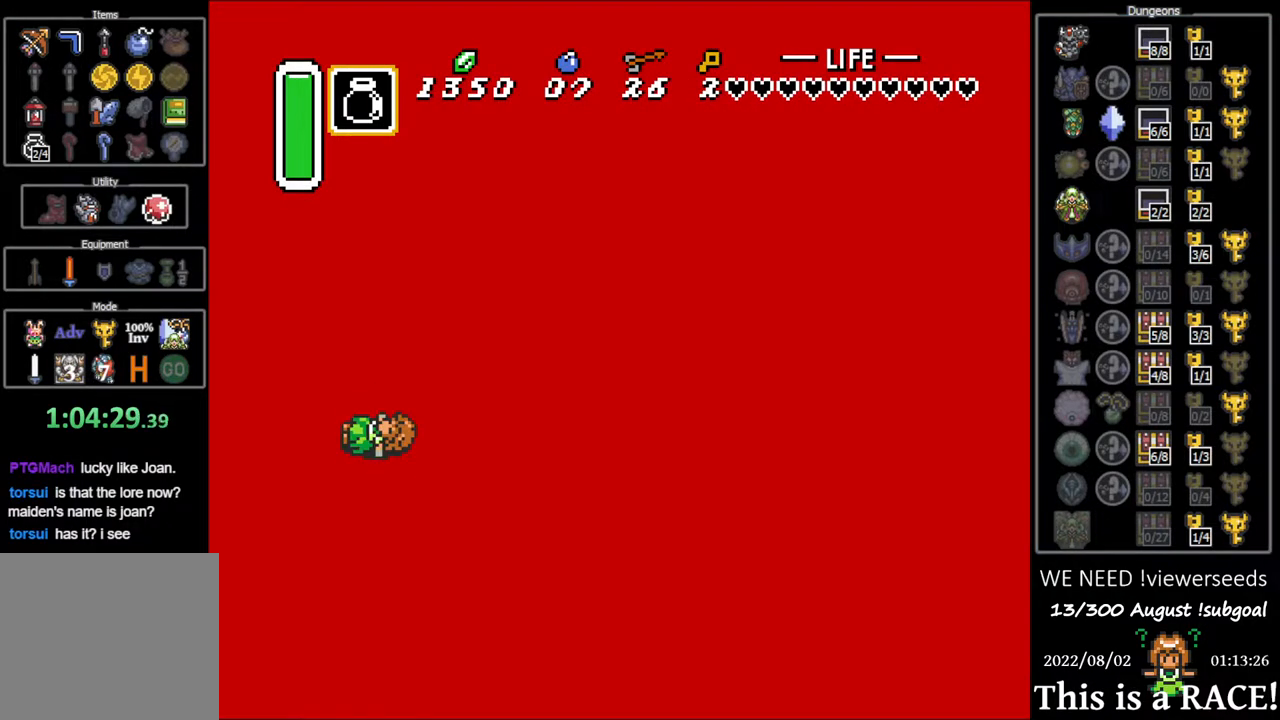
{"buttons": ["A"], "events": [[17, "A", "down"], [83, "A", "up"], [150, "A", "down"], [217, "A", "up"], [317, "A", "down"], [400, "A", "up"], [467, "A", "down"]]}
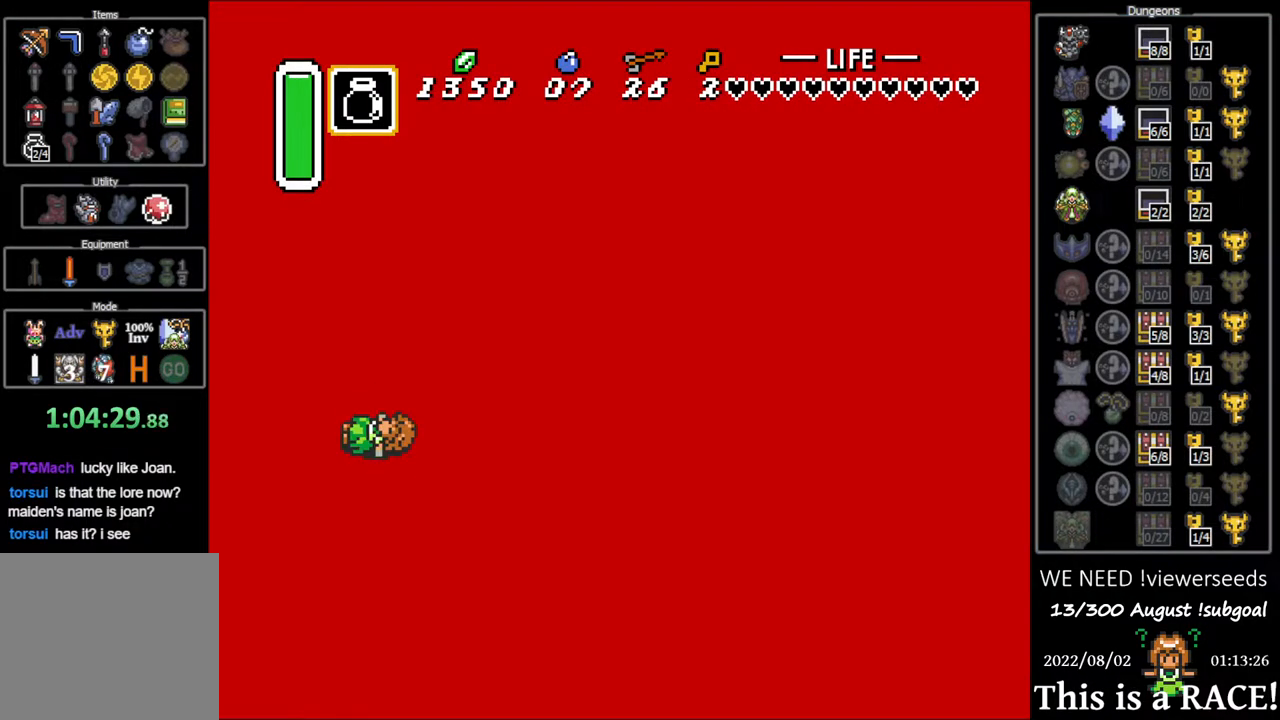
{"buttons": [], "events": [[33, "A", "up"], [100, "A", "down"], [167, "A", "up"], [267, "A", "down"], [300, "A", "up"], [400, "A", "down"], [467, "A", "up"]]}
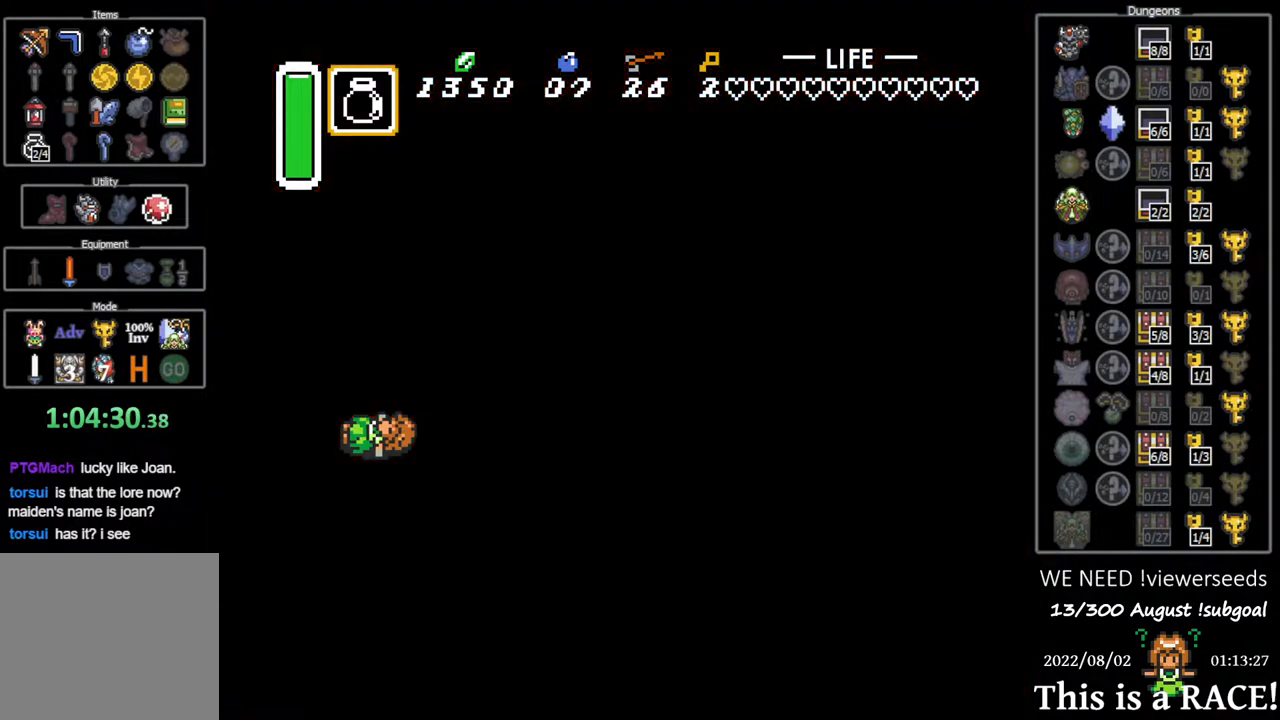
{"buttons": ["A"], "events": [[33, "A", "down"], [100, "A", "up"], [183, "A", "down"], [250, "A", "up"], [350, "A", "down"], [417, "A", "up"], [483, "A", "down"]]}
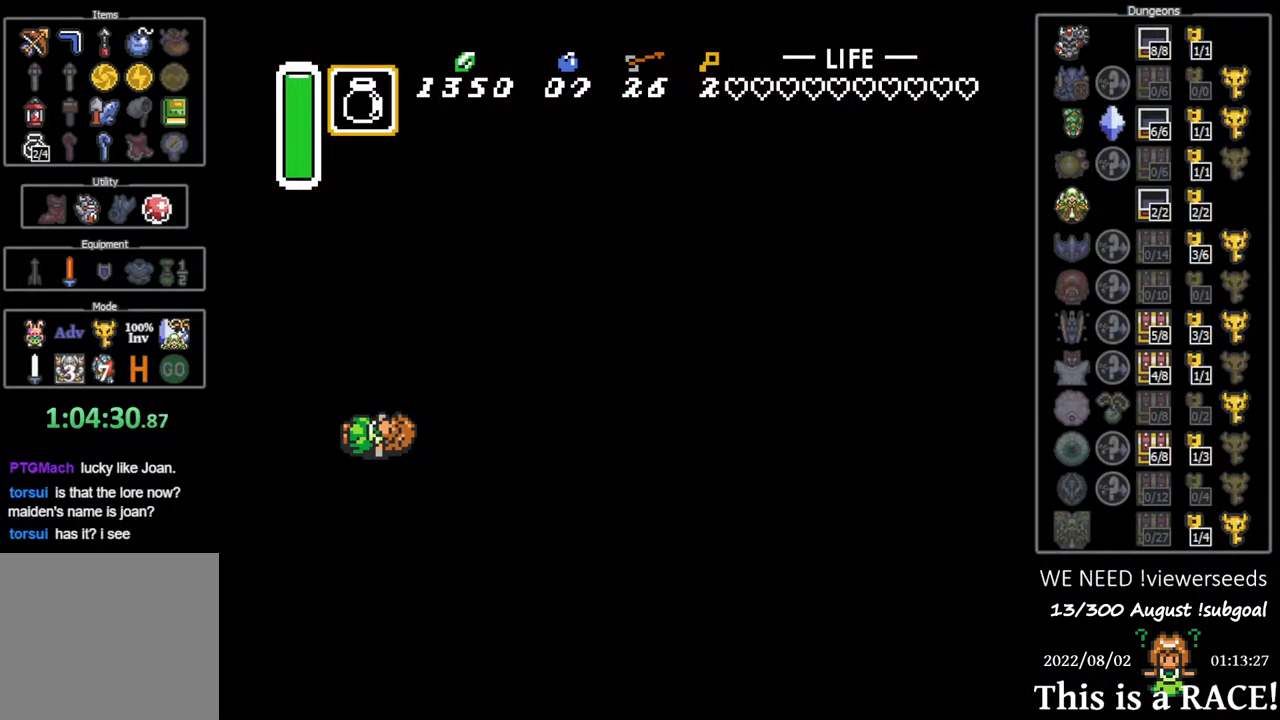
{"buttons": ["A"], "events": [[50, "A", "up"], [150, "A", "down"], [217, "A", "up"], [283, "A", "down"], [350, "A", "up"], [450, "A", "down"]]}
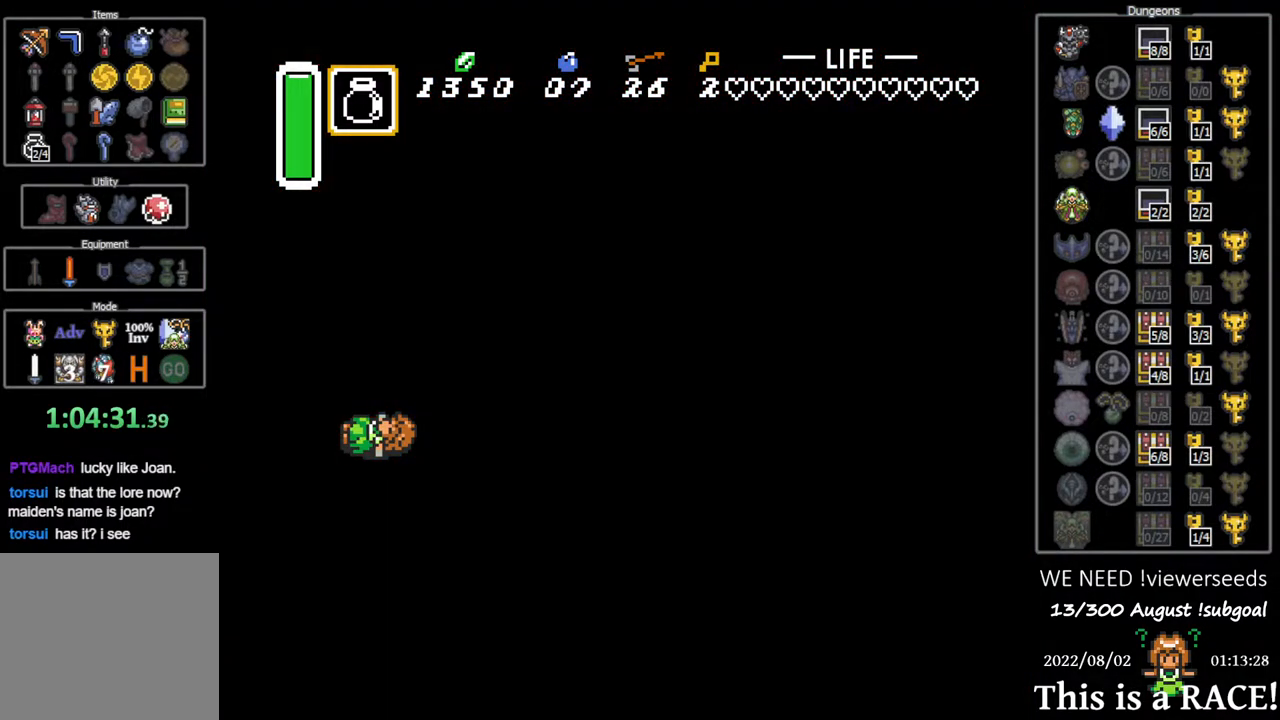
{"buttons": [], "events": [[33, "A", "up"], [100, "A", "down"], [167, "A", "up"], [267, "A", "down"], [333, "A", "up"], [400, "A", "down"], [500, "A", "up"]]}
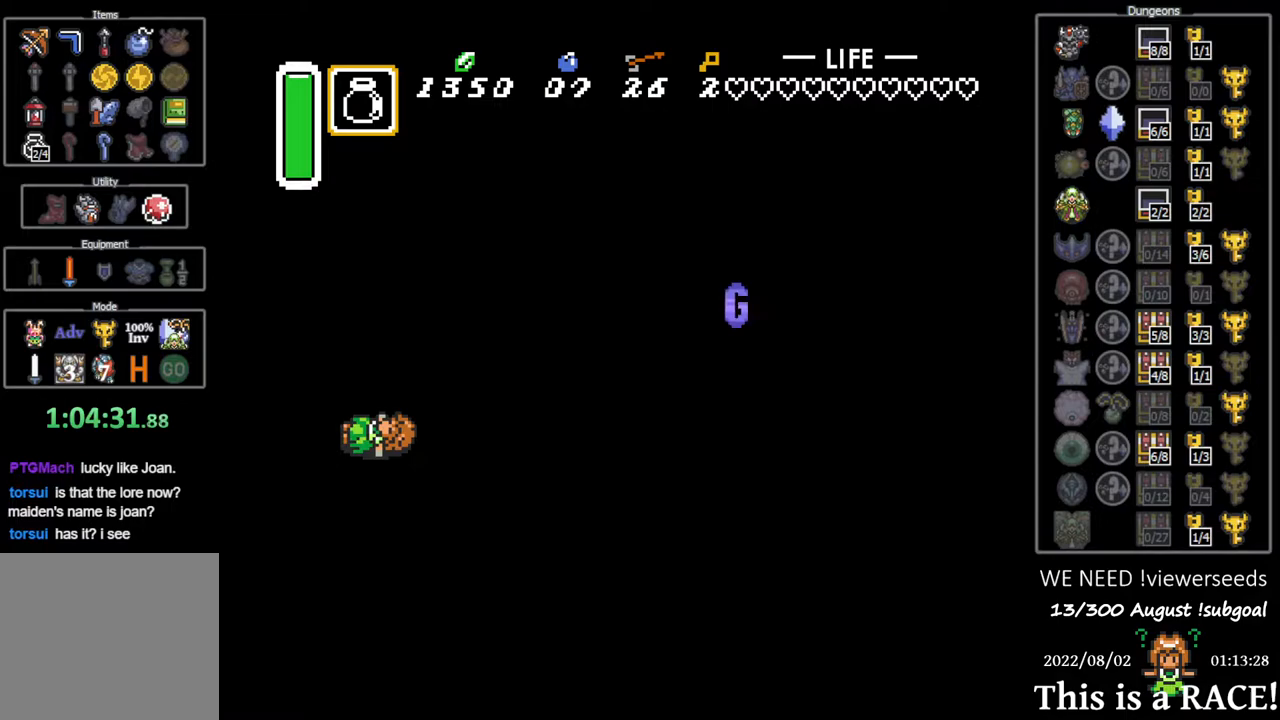
{"buttons": [], "events": [[67, "A", "down"], [133, "A", "up"], [200, "A", "down"], [267, "A", "up"], [383, "A", "down"], [417, "A", "up"]]}
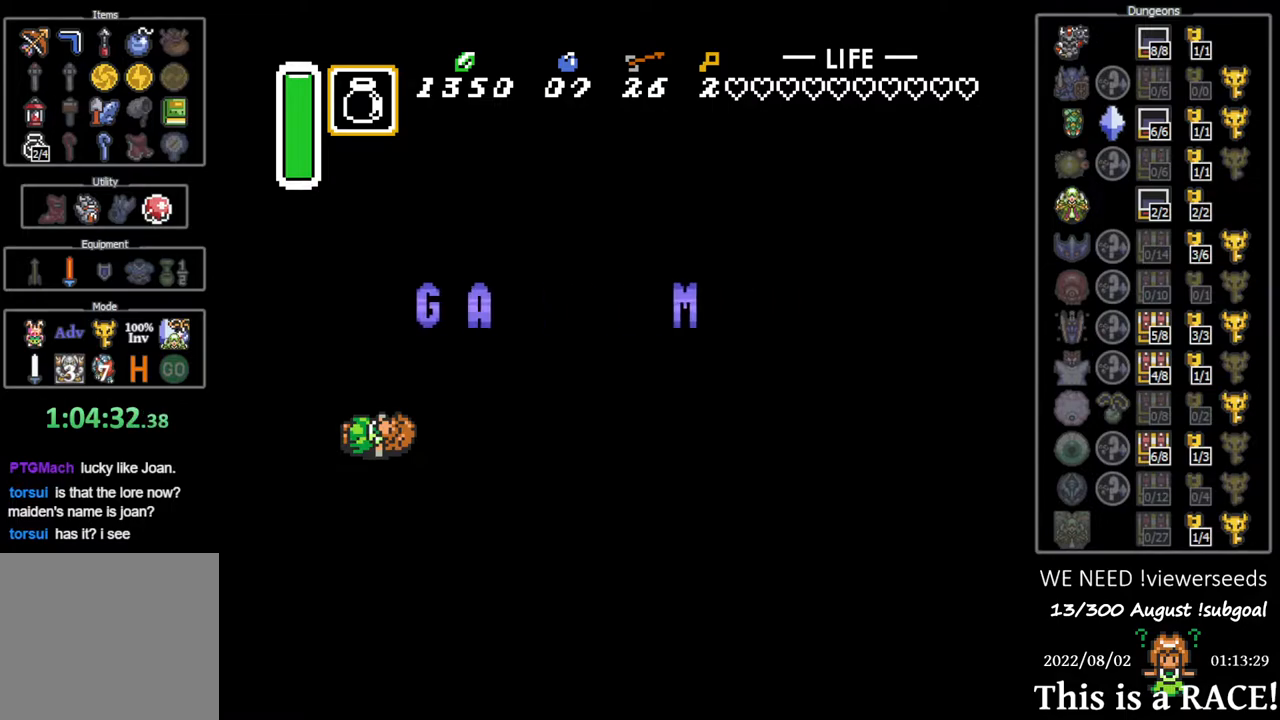
{"buttons": ["A"], "events": [[17, "A", "down"], [83, "A", "up"], [183, "A", "down"], [250, "A", "up"], [317, "A", "down"], [383, "A", "up"], [450, "A", "down"]]}
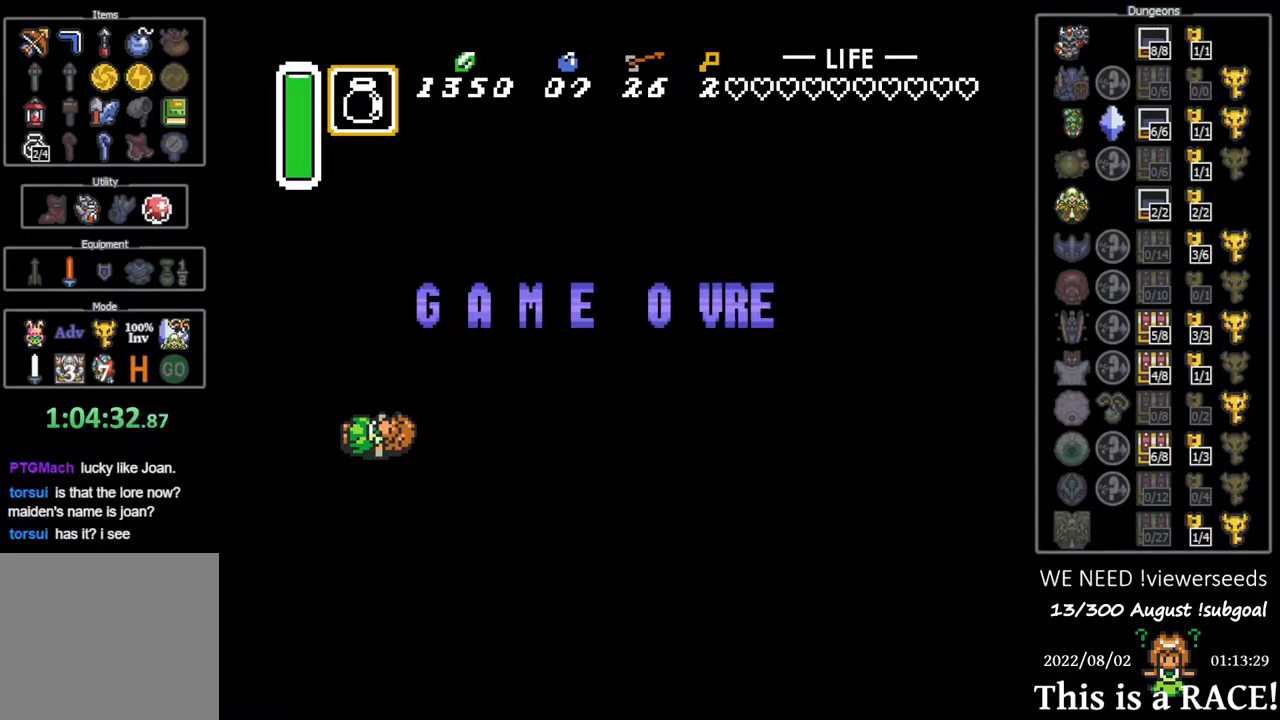
{"buttons": ["A"], "events": [[50, "A", "up"], [117, "A", "down"], [233, "A", "up"], [300, "A", "down"], [367, "A", "up"], [467, "A", "down"]]}
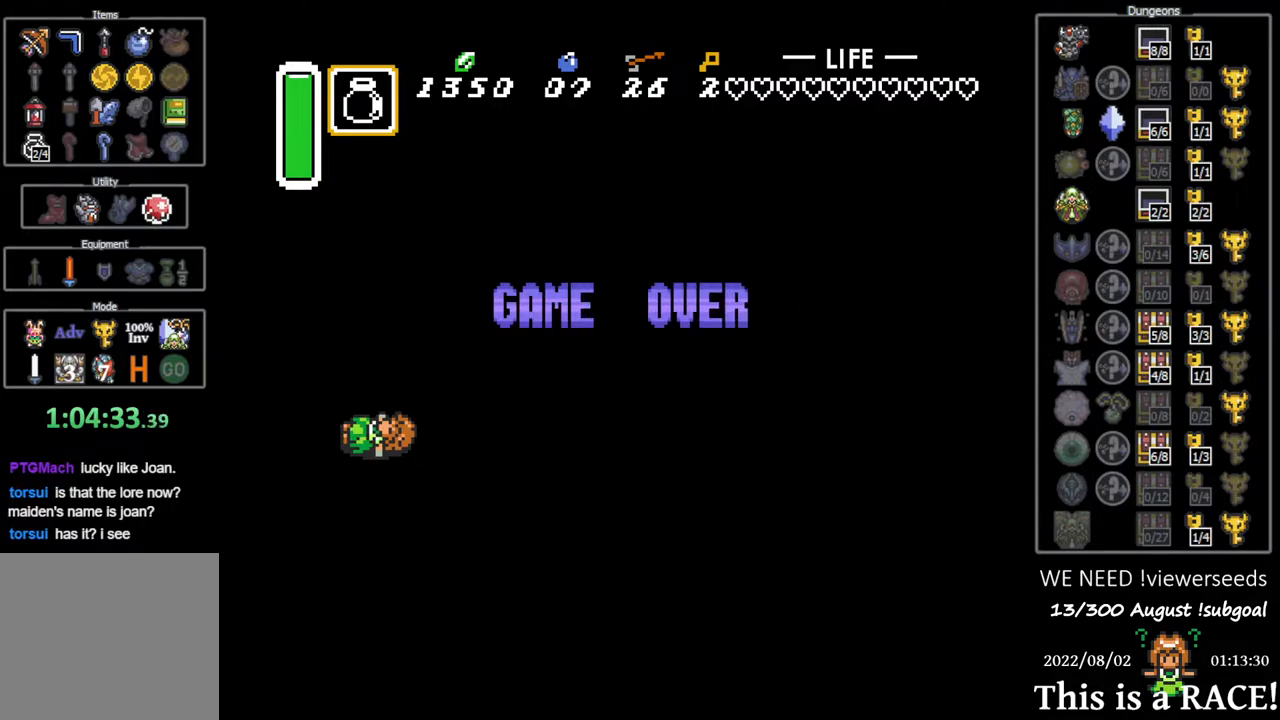
{"buttons": [], "events": [[33, "A", "up"], [100, "A", "down"], [167, "A", "up"], [233, "A", "down"], [300, "A", "up"], [400, "A", "down"], [433, "A", "up"]]}
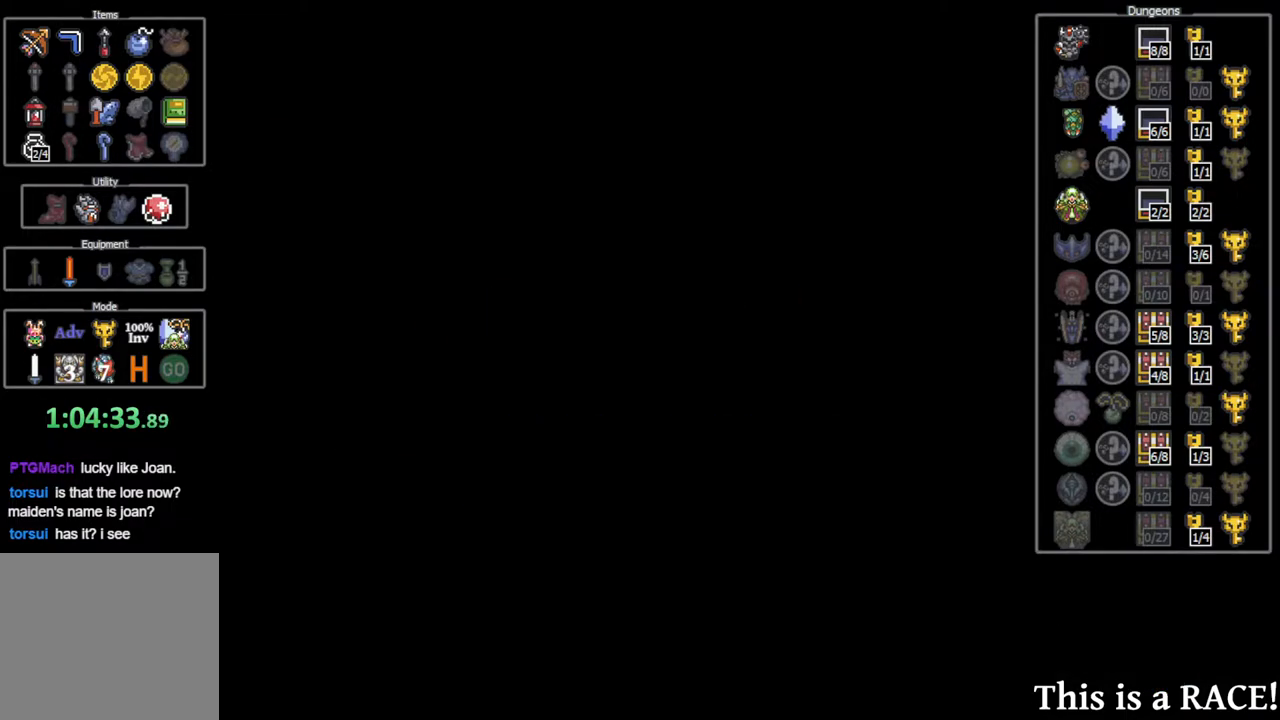
{"buttons": ["DPAD_UP"], "events": [[50, "A", "down"], [83, "A", "up"], [183, "A", "down"], [250, "A", "up"], [383, "DPAD_UP", "down"]]}
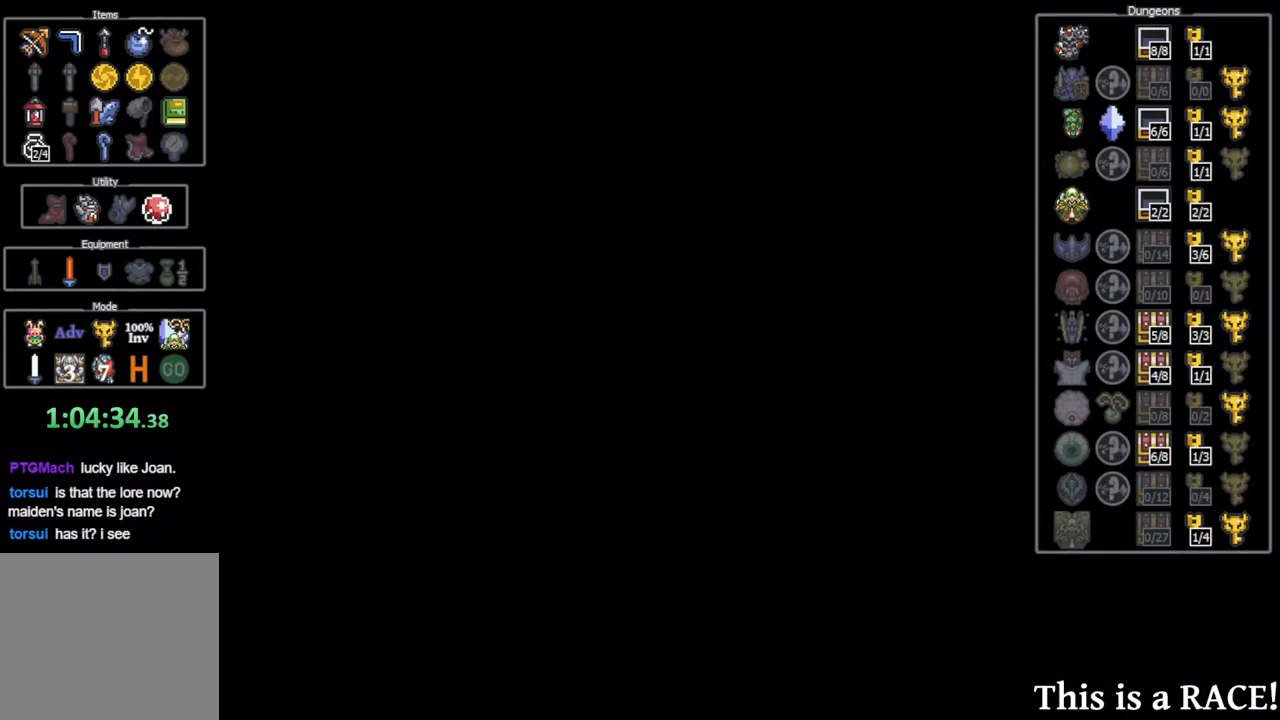
{"buttons": ["DPAD_UP"], "events": []}
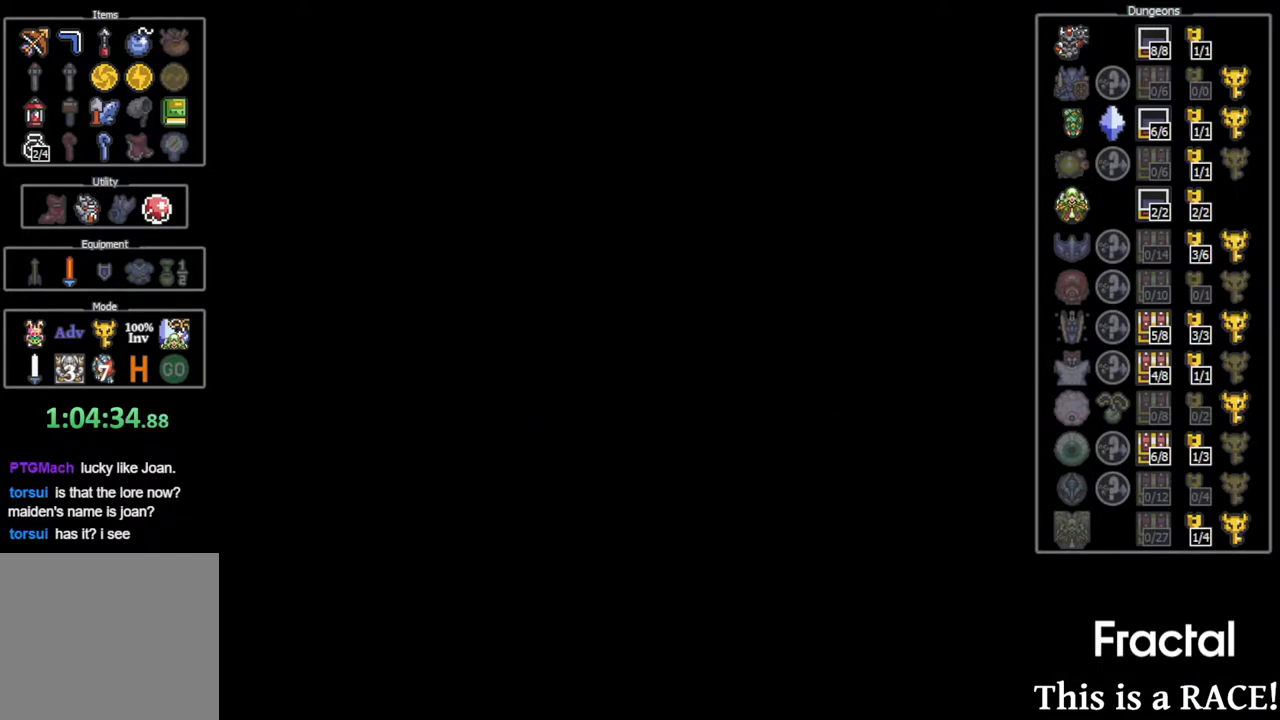
{"buttons": ["DPAD_UP"], "events": []}
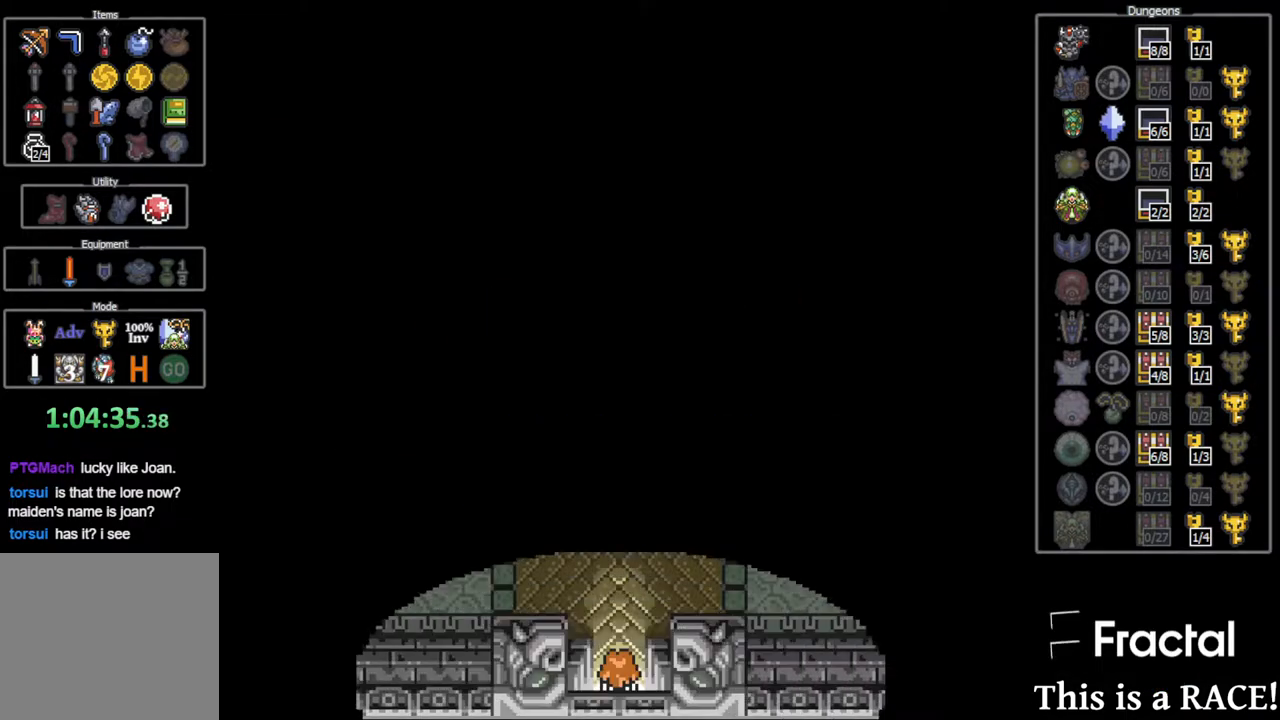
{"buttons": ["DPAD_UP"], "events": []}
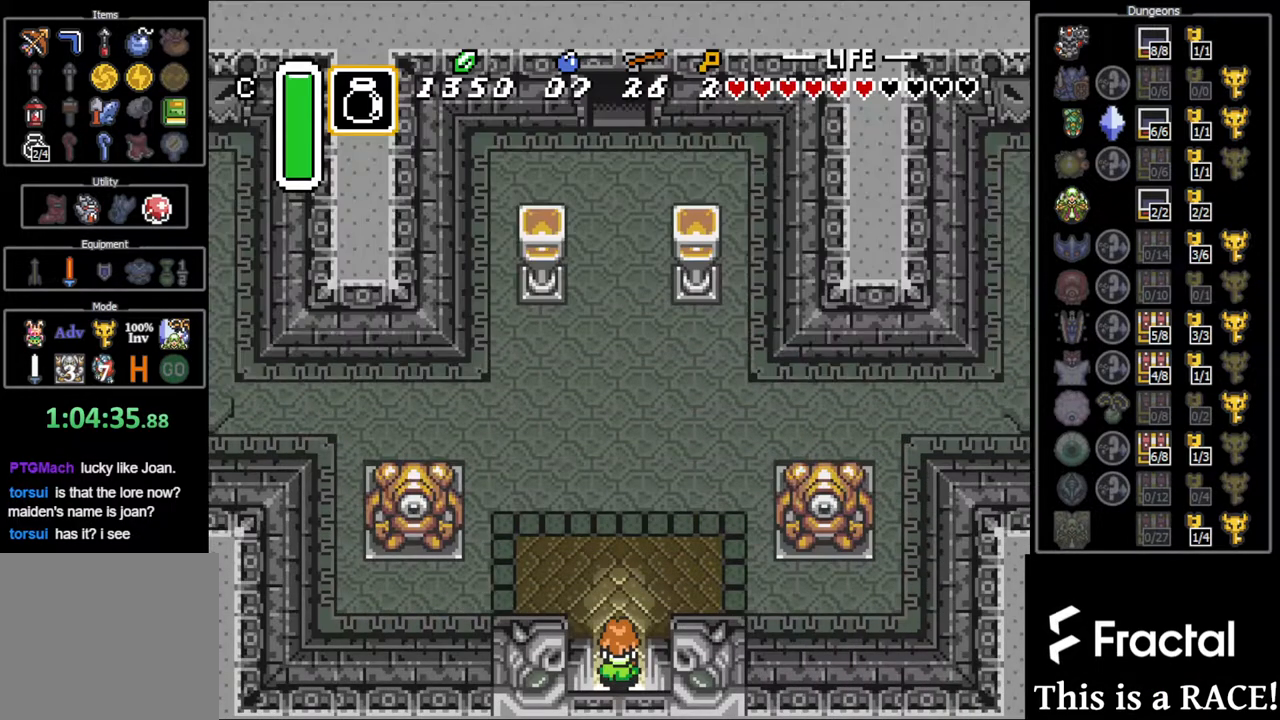
{"buttons": ["DPAD_UP"], "events": []}
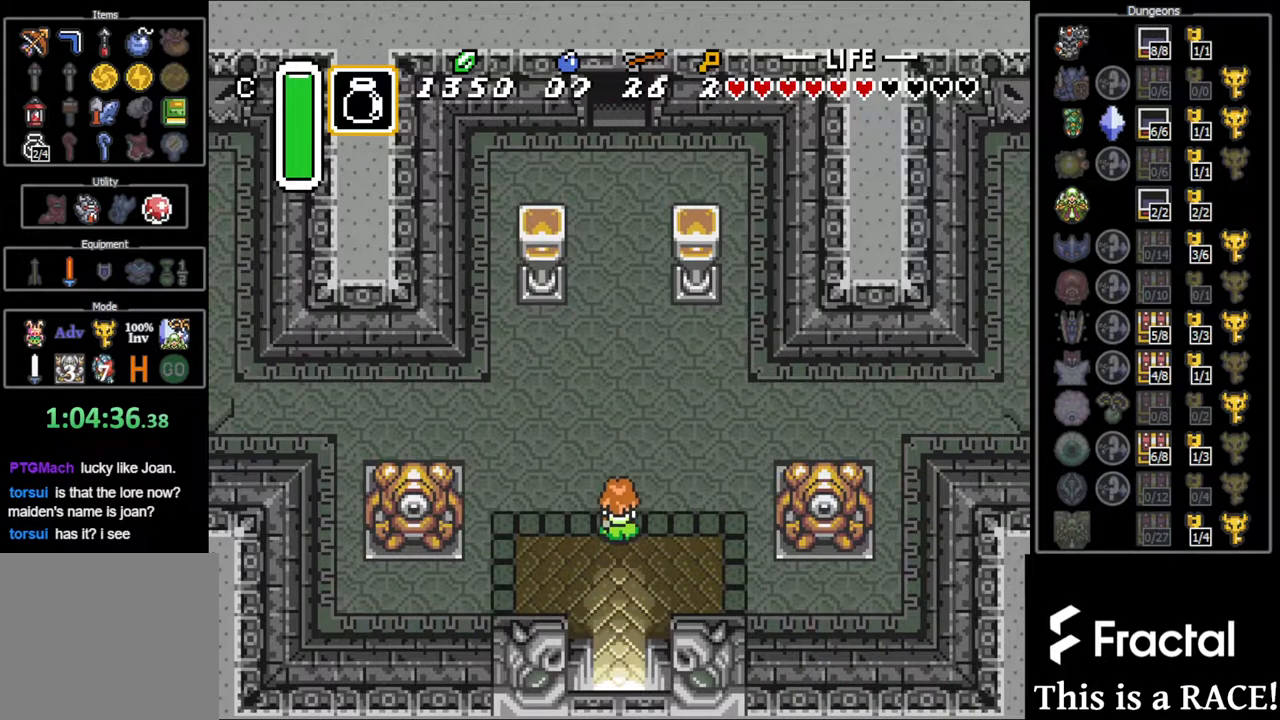
{"buttons": ["DPAD_UP"], "events": []}
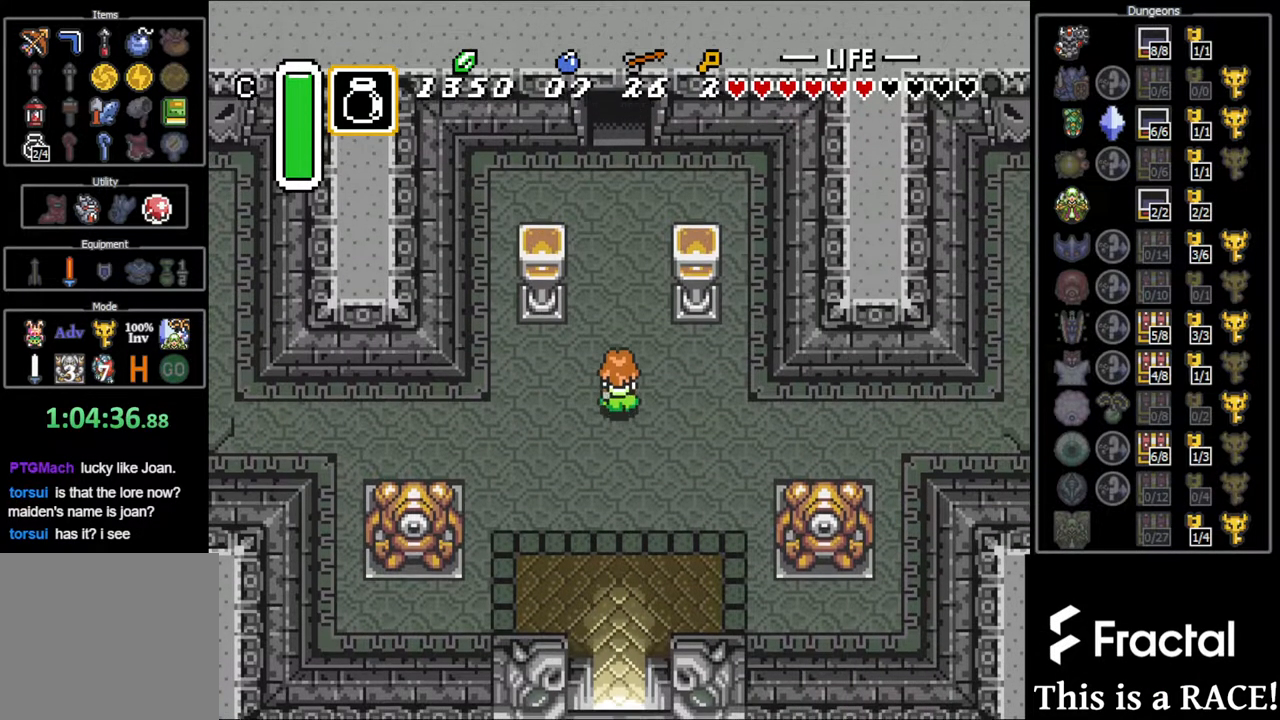
{"buttons": ["DPAD_UP"], "events": []}
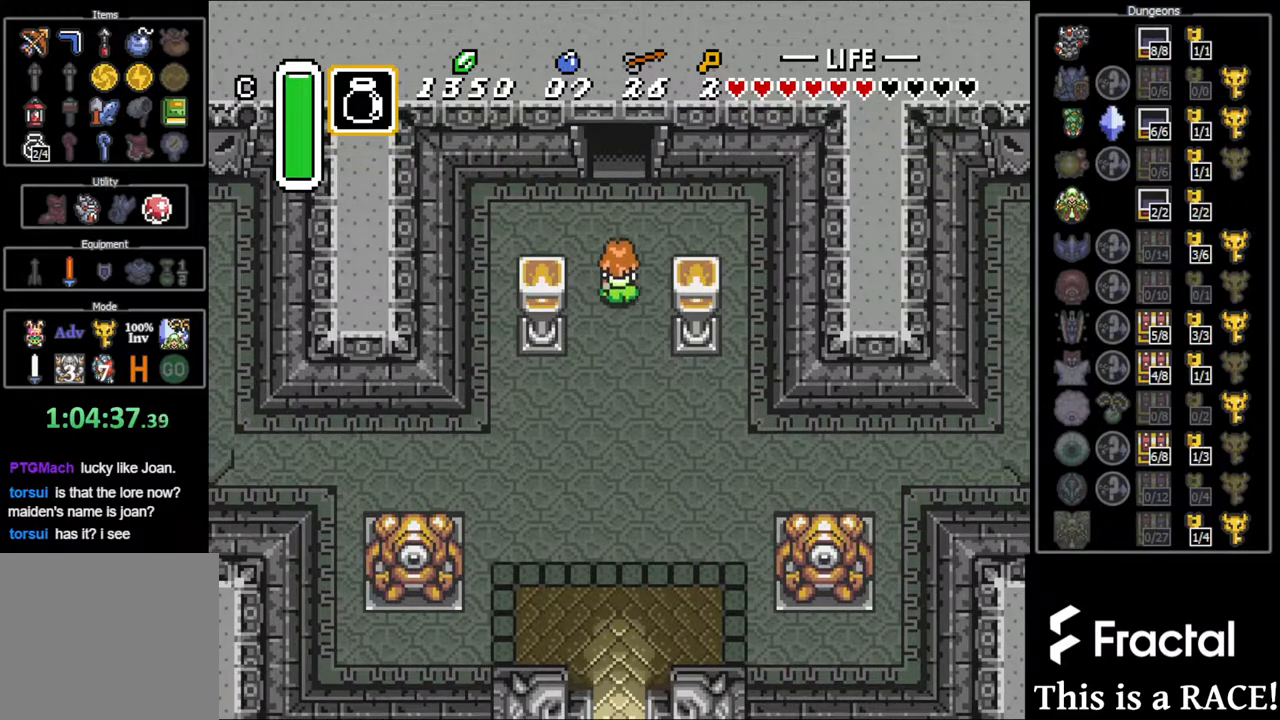
{"buttons": ["DPAD_UP"], "events": []}
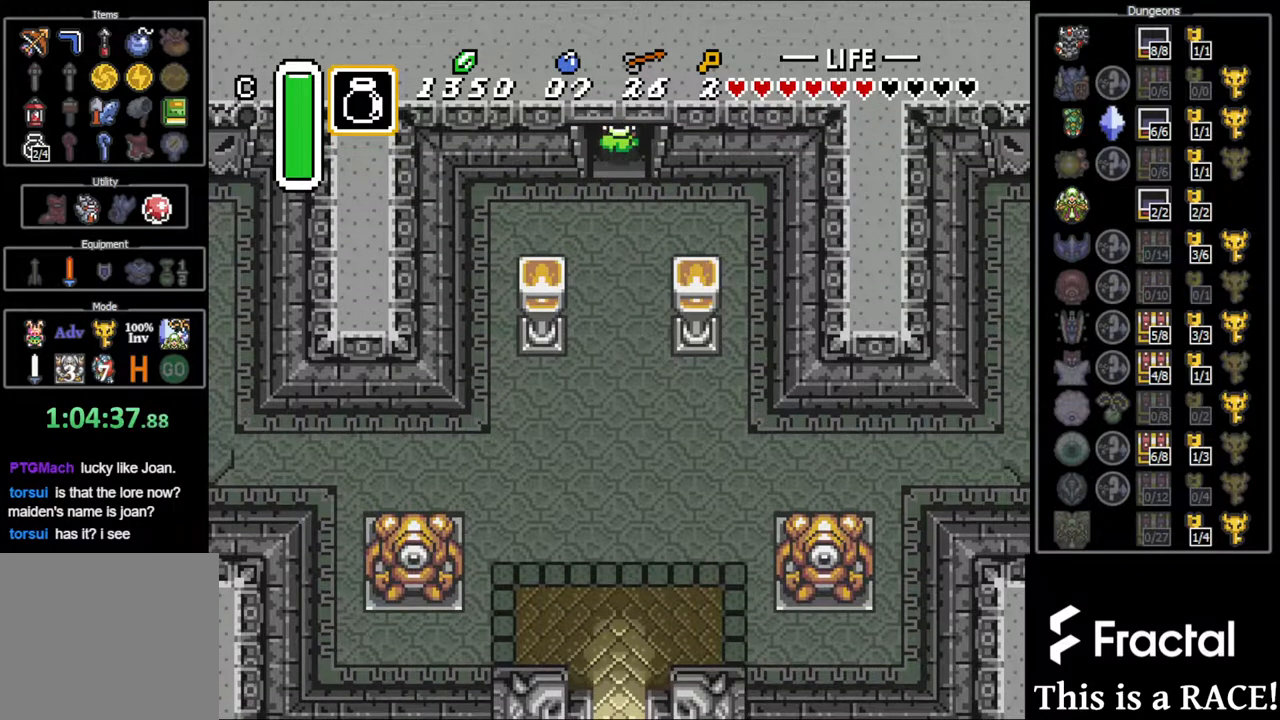
{"buttons": ["DPAD_UP"], "events": []}
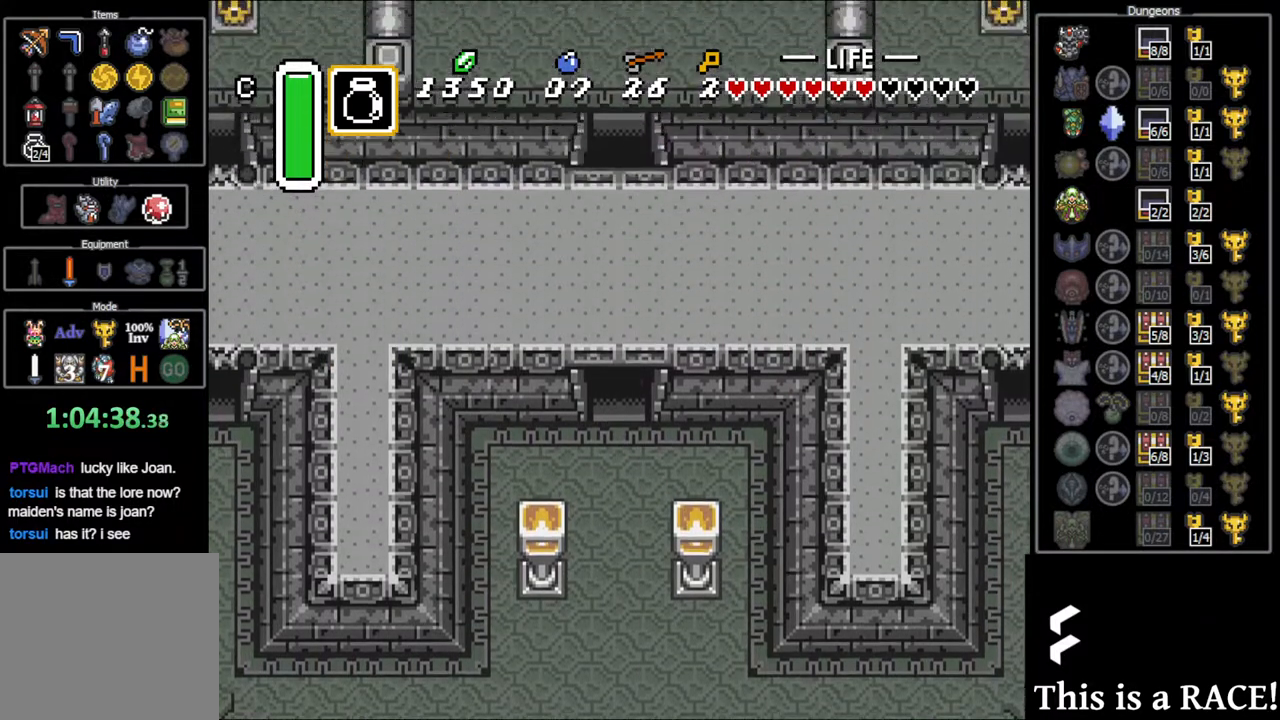
{"buttons": ["DPAD_UP"], "events": []}
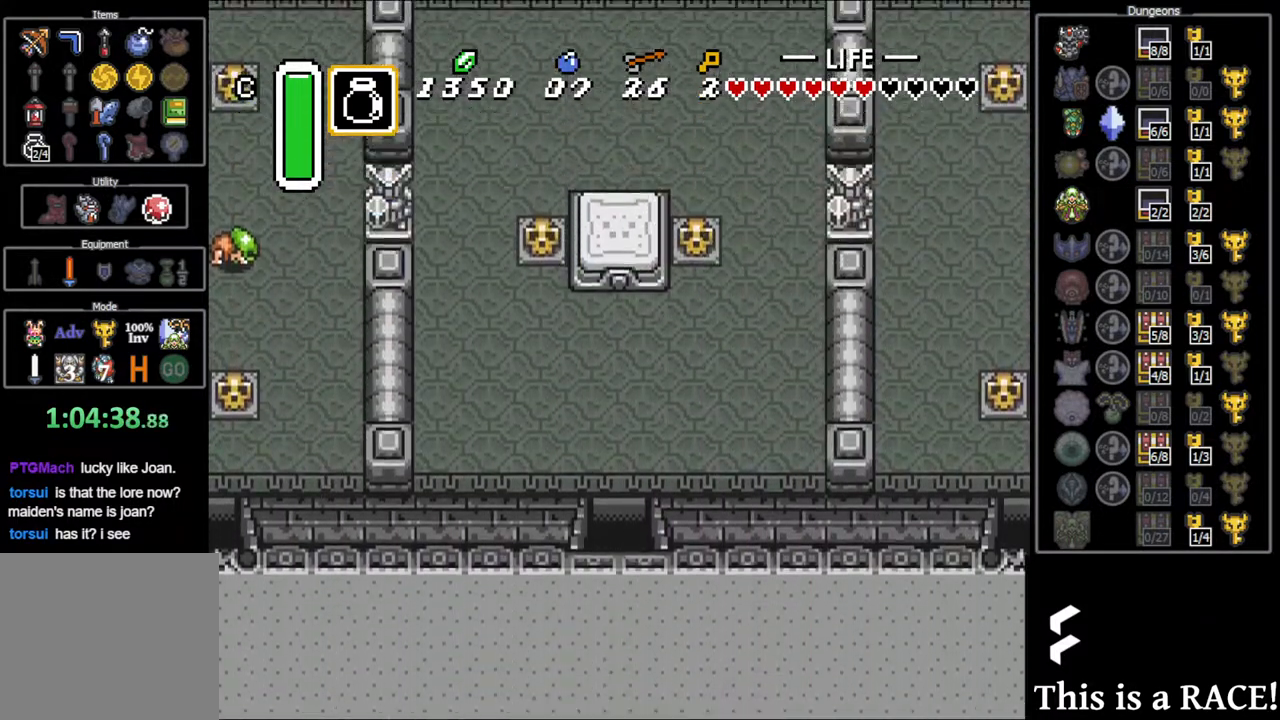
{"buttons": ["DPAD_UP"], "events": []}
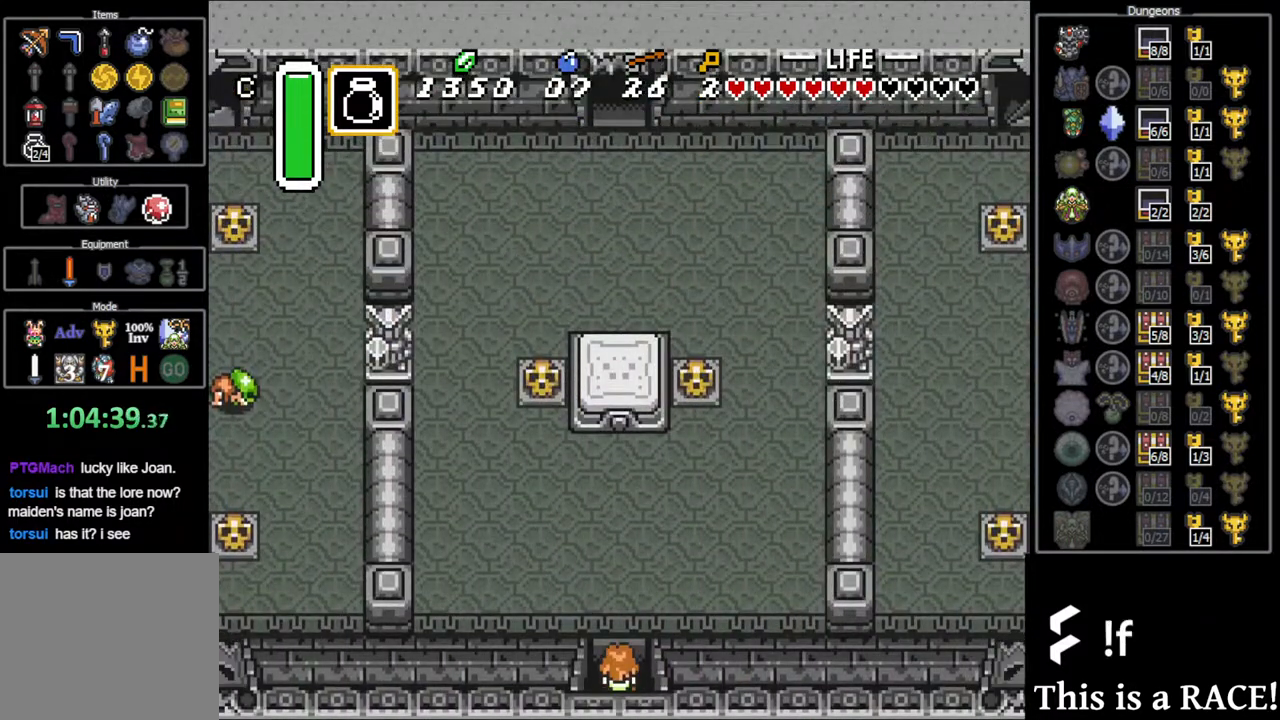
{"buttons": ["DPAD_UP", "DPAD_LEFT"], "events": [[500, "DPAD_LEFT", "down"]]}
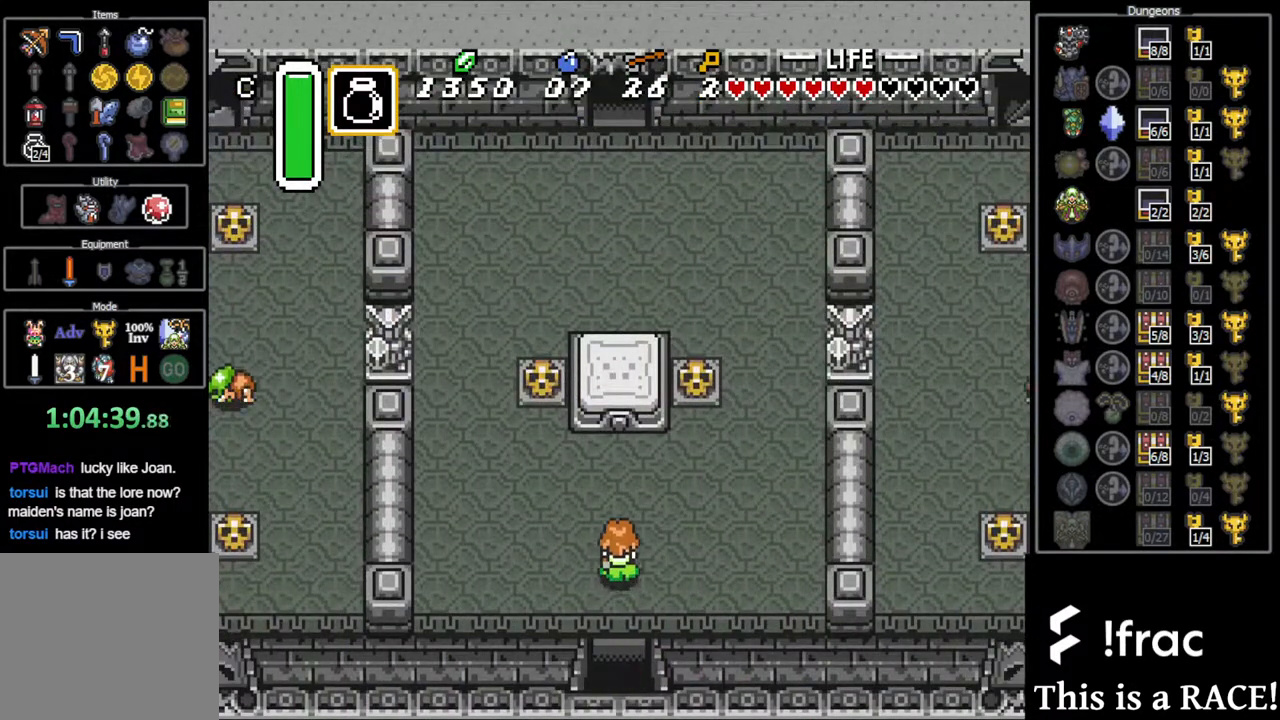
{"buttons": ["DPAD_UP"], "events": [[400, "DPAD_LEFT", "up"]]}
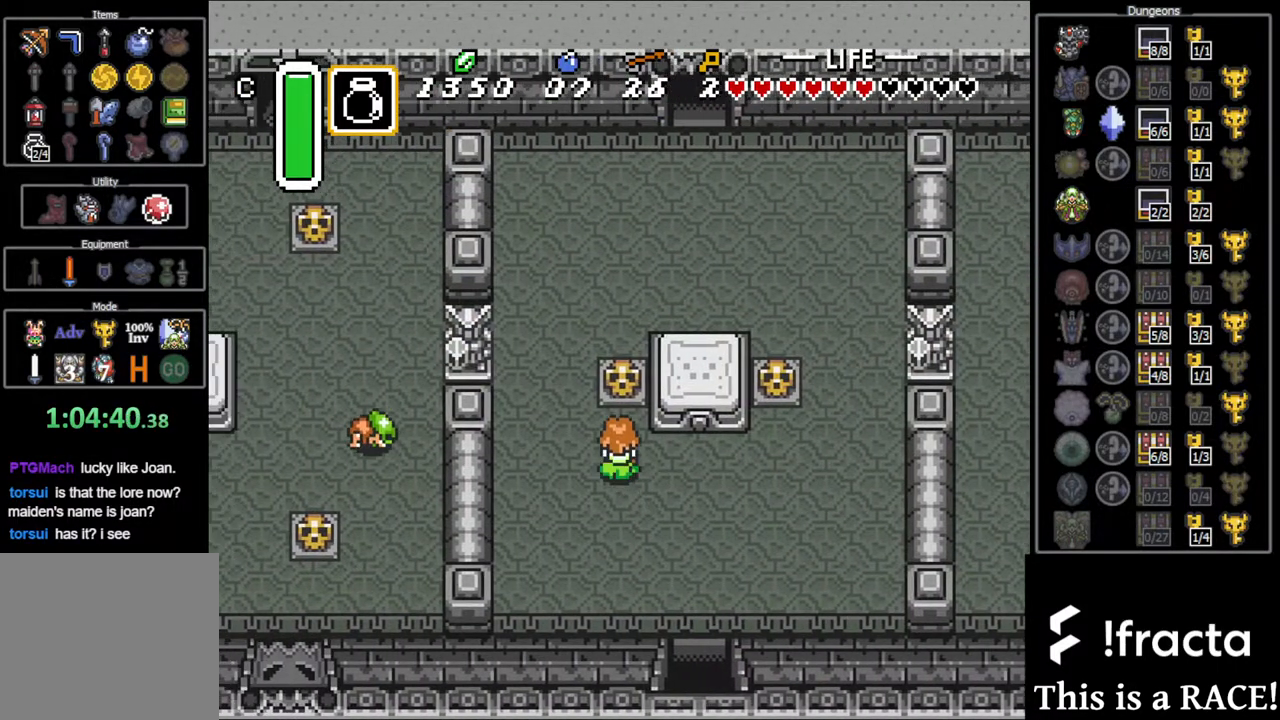
{"buttons": ["A", "DPAD_UP"], "events": [[67, "A", "down"], [133, "A", "up"], [200, "A", "down"], [283, "A", "up"], [350, "A", "down"], [417, "A", "up"], [483, "A", "down"]]}
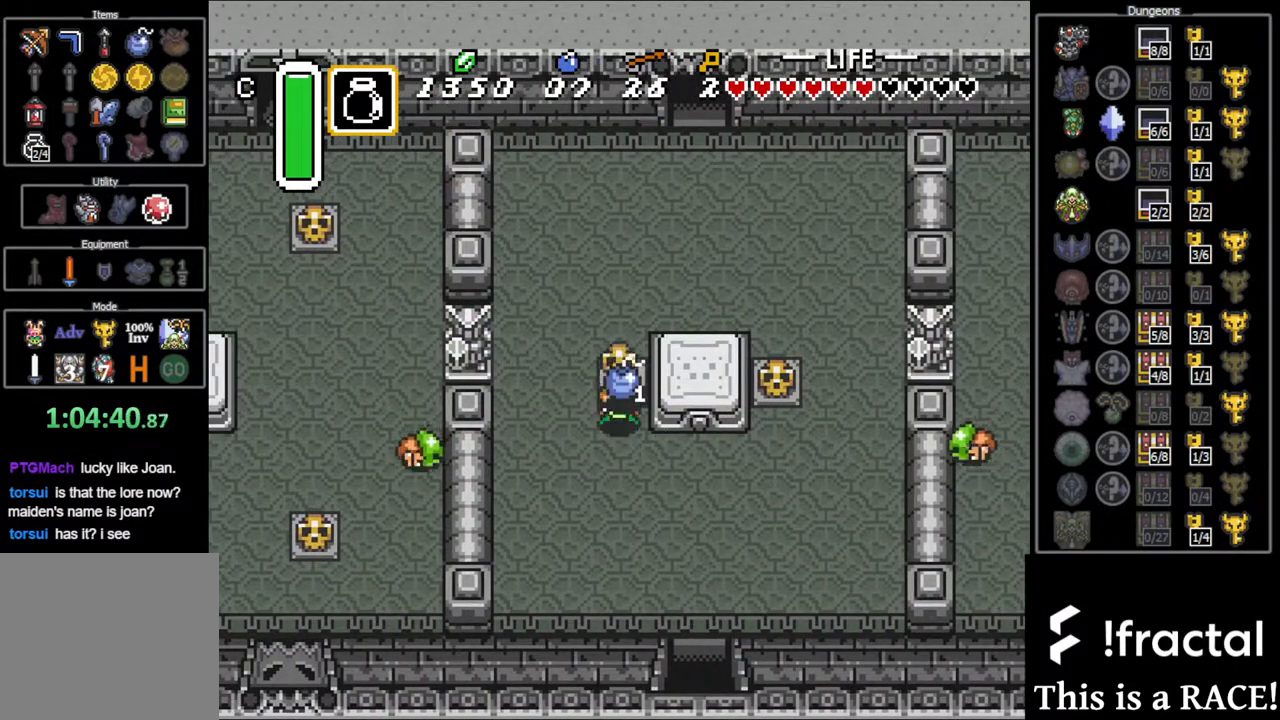
{"buttons": ["DPAD_UP"], "events": [[17, "A", "up"], [83, "A", "down"], [150, "A", "up"], [217, "A", "down"], [250, "A", "up"]]}
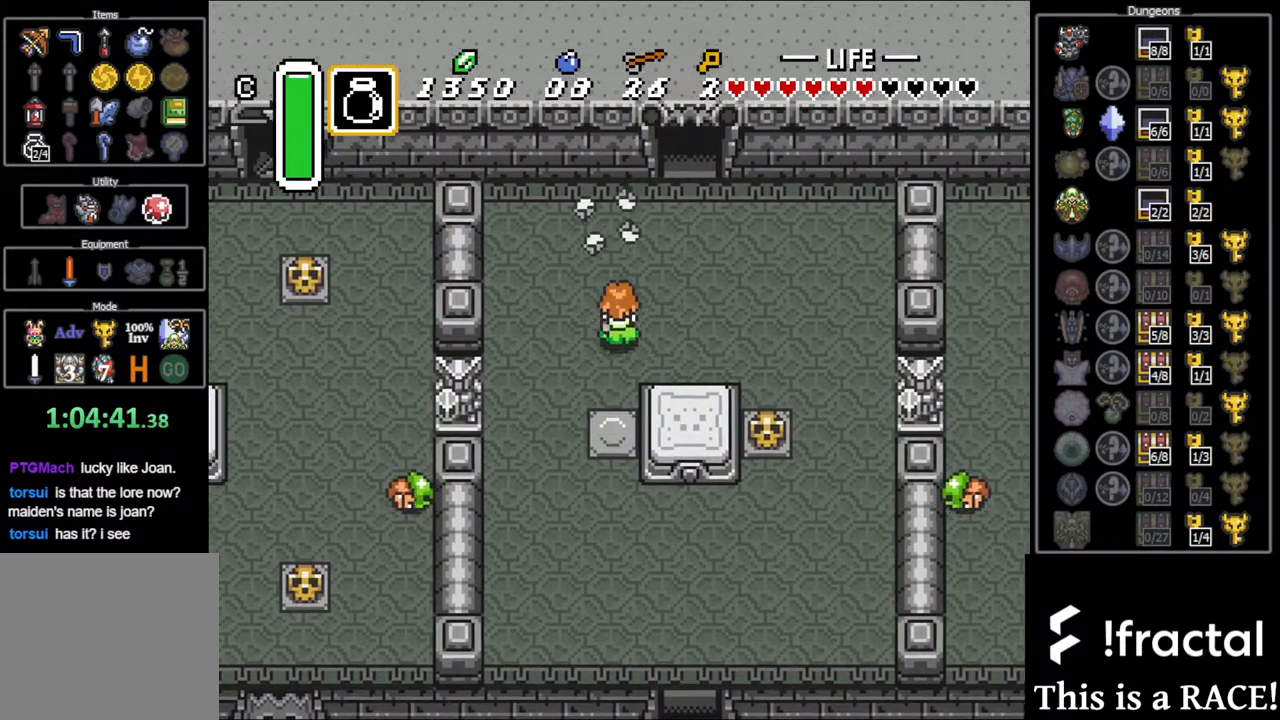
{"buttons": ["DPAD_UP"], "events": []}
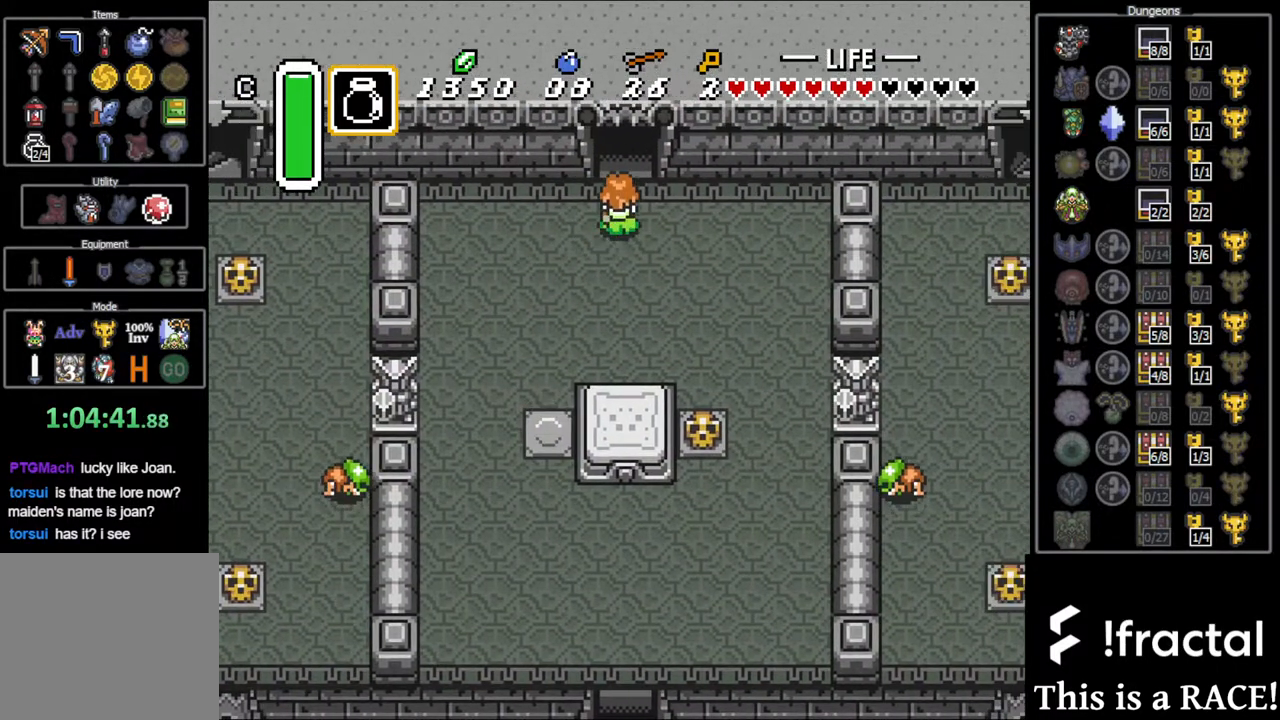
{"buttons": ["DPAD_UP"], "events": []}